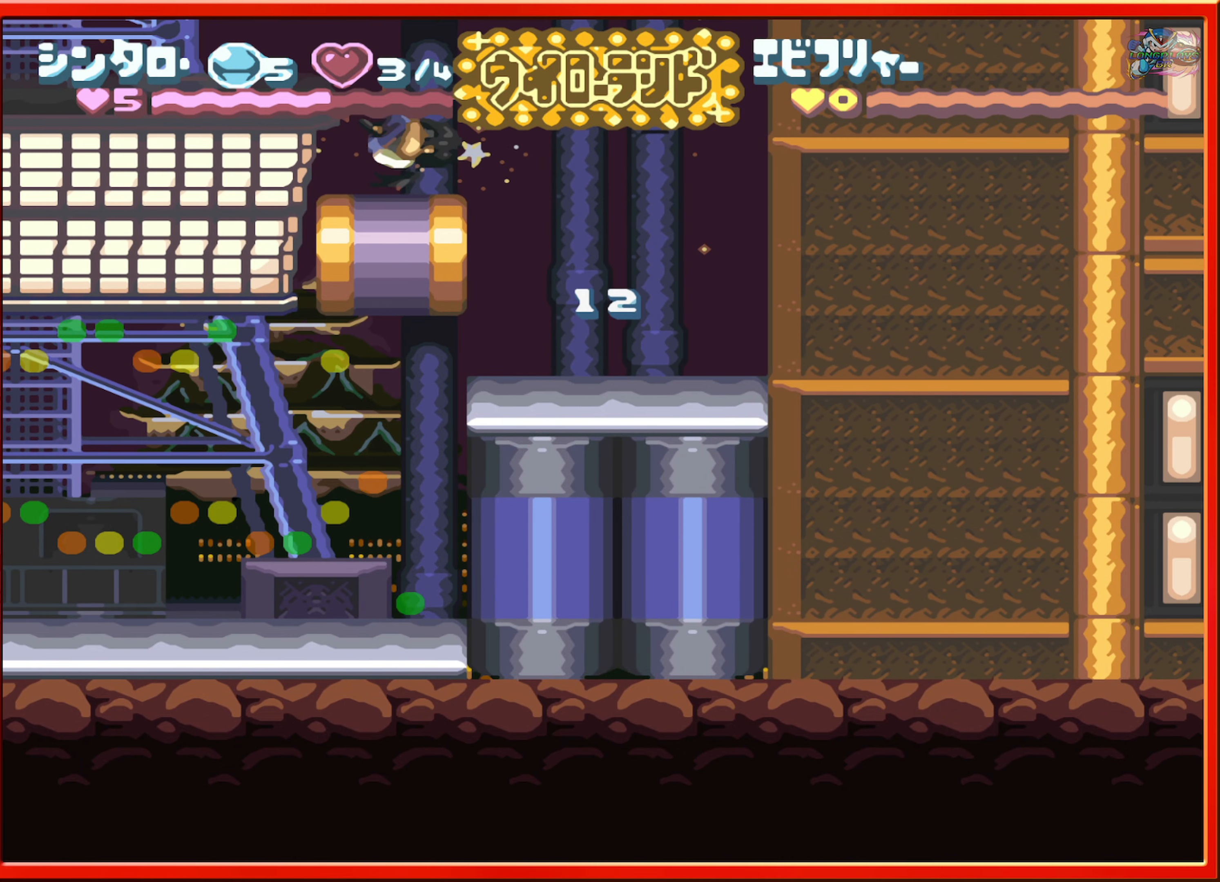
Gameplay with a controller (Nintendo layout); each line is a JSON object with the inputs held at the frame after it. "events" lists button and stick changes between this image and that frame as [ms after this image, input, new state], when the widget could be followed in between. Not read: L3 R3.
{"buttons": [], "events": [[16, "DPAD_RIGHT", "down"], [83, "DPAD_RIGHT", "up"]]}
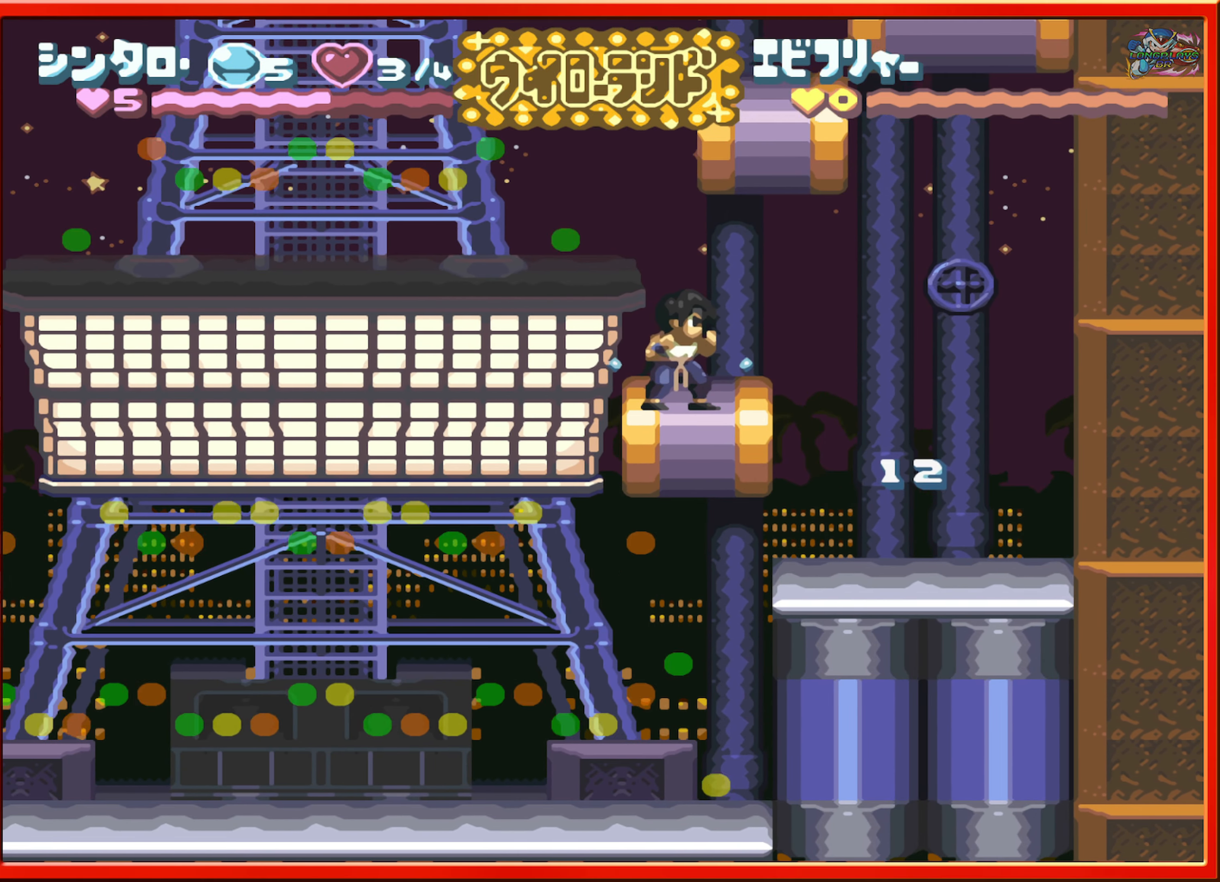
{"buttons": ["B", "DPAD_LEFT"], "events": [[483, "B", "down"], [483, "DPAD_LEFT", "down"]]}
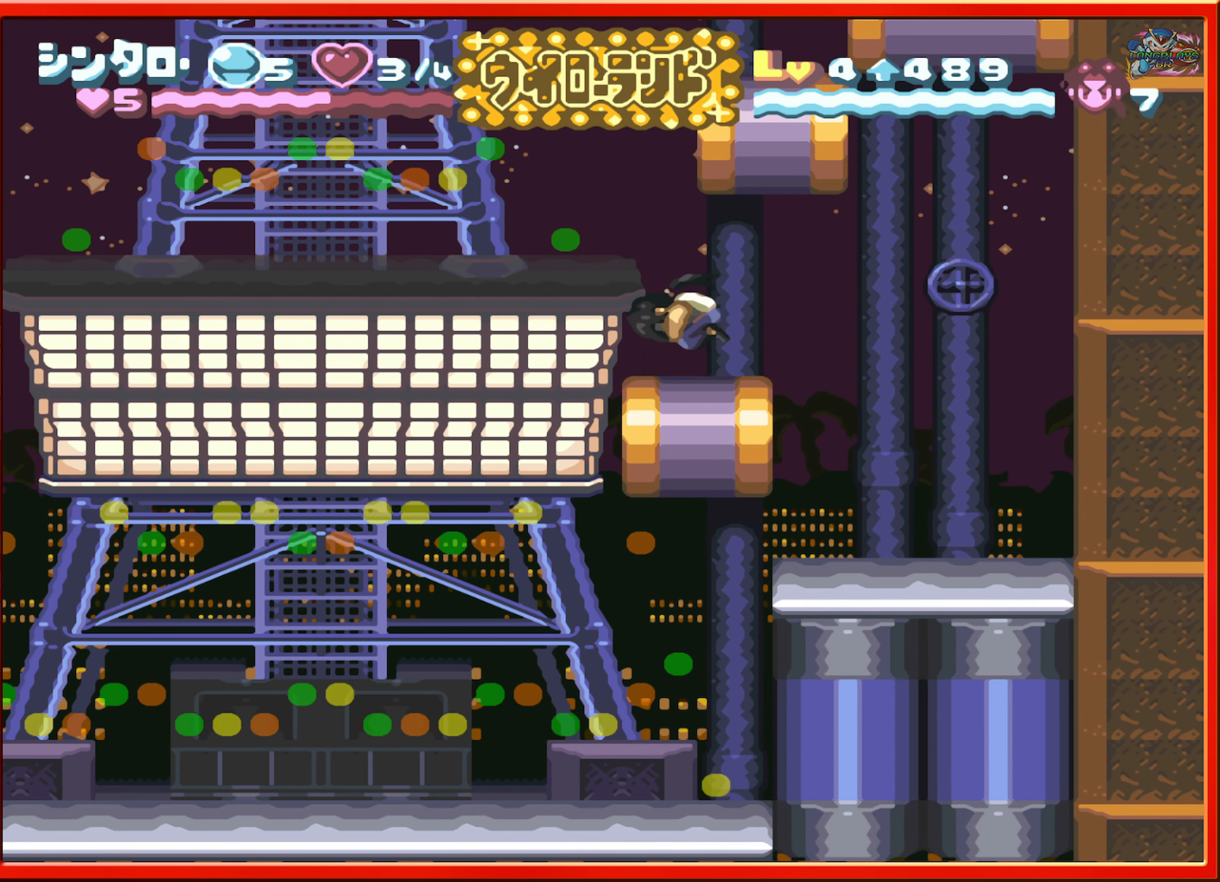
{"buttons": ["DPAD_LEFT"], "events": [[100, "B", "up"], [333, "DPAD_LEFT", "up"], [500, "DPAD_LEFT", "down"]]}
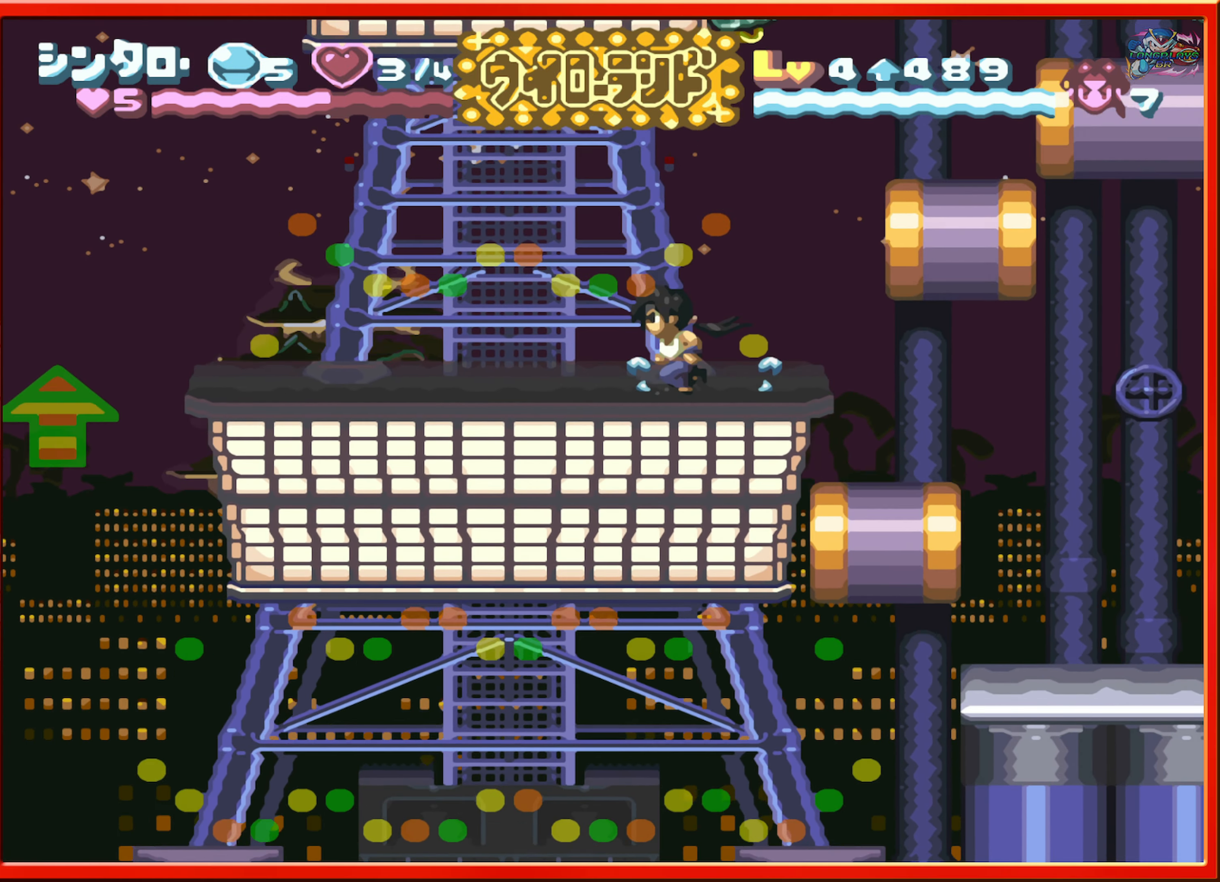
{"buttons": [], "events": [[366, "DPAD_LEFT", "up"]]}
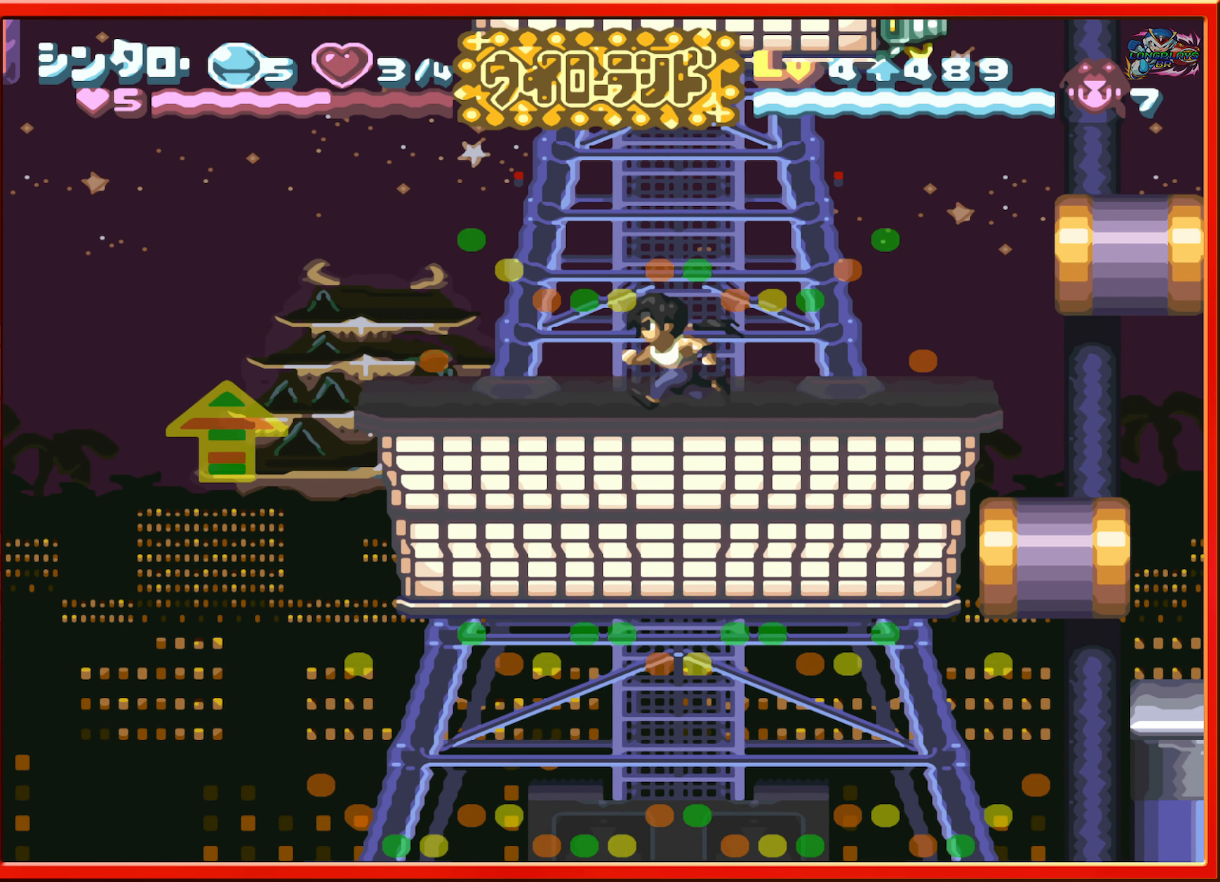
{"buttons": [], "events": [[166, "DPAD_RIGHT", "down"], [500, "DPAD_RIGHT", "up"]]}
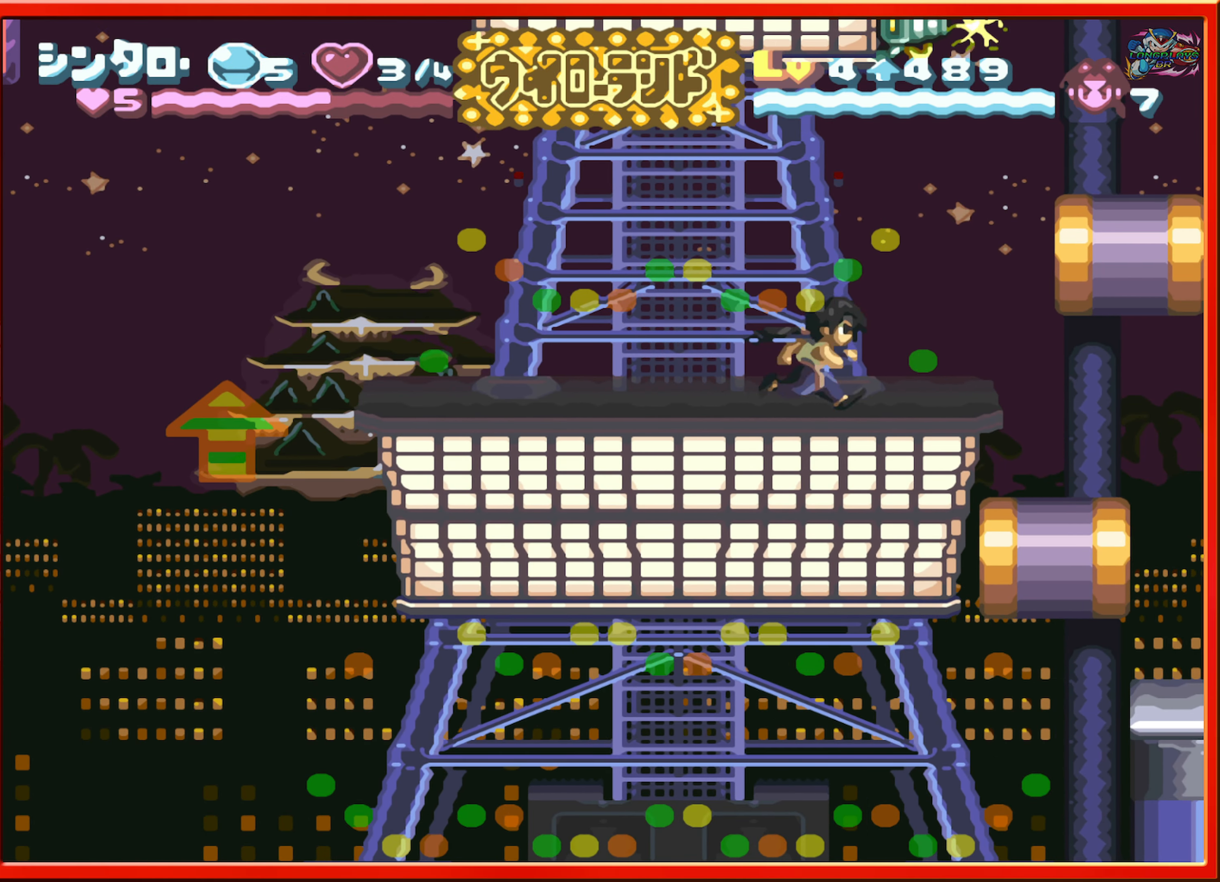
{"buttons": ["DPAD_LEFT"], "events": [[133, "DPAD_LEFT", "down"]]}
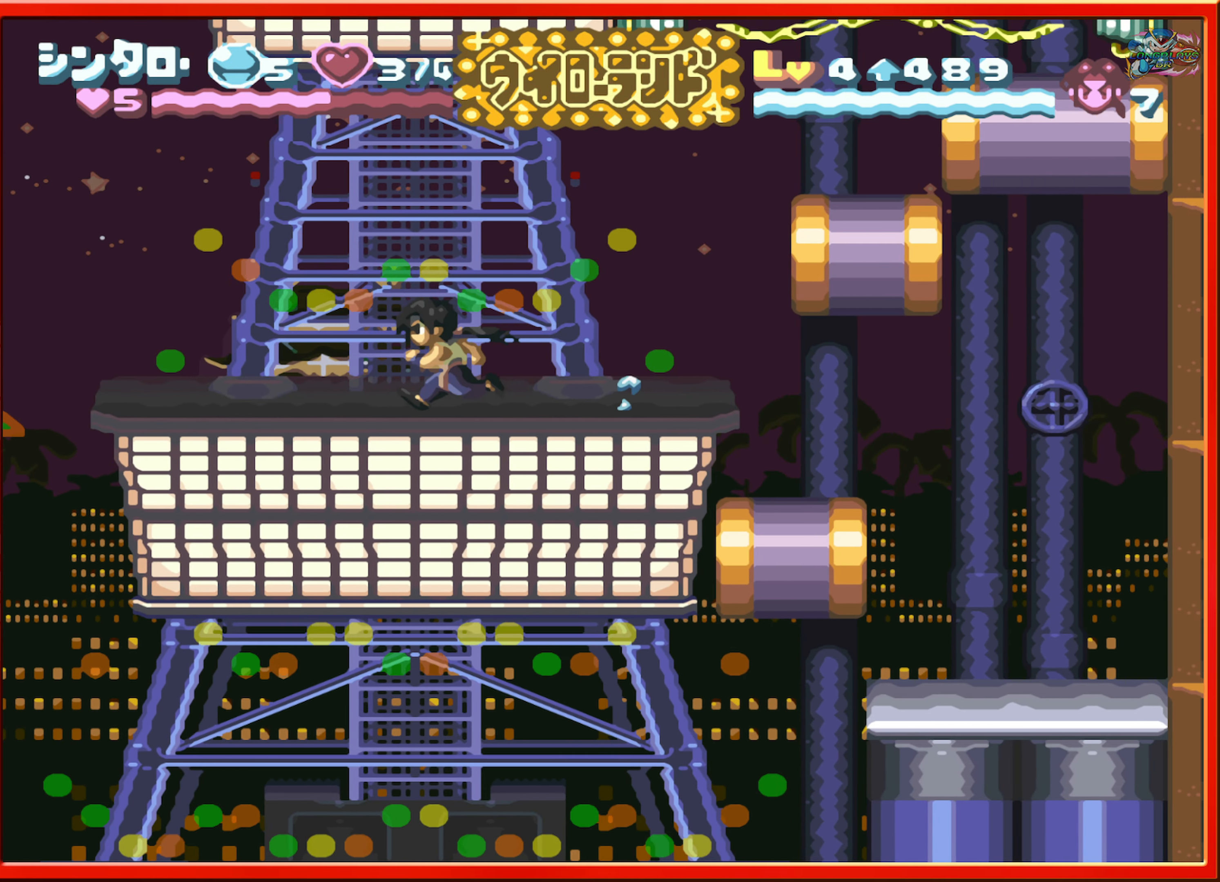
{"buttons": [], "events": [[300, "DPAD_LEFT", "up"]]}
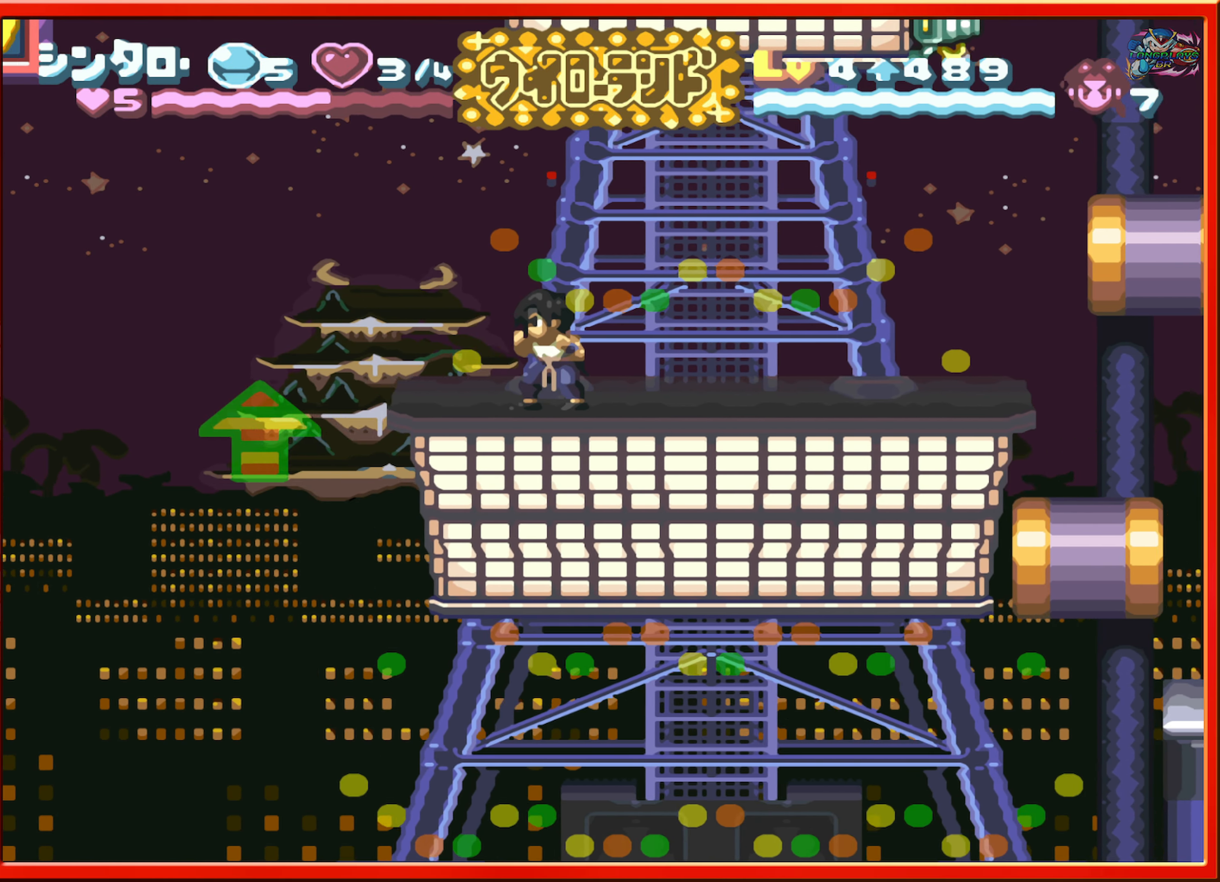
{"buttons": [], "events": [[83, "DPAD_LEFT", "down"], [216, "DPAD_LEFT", "up"]]}
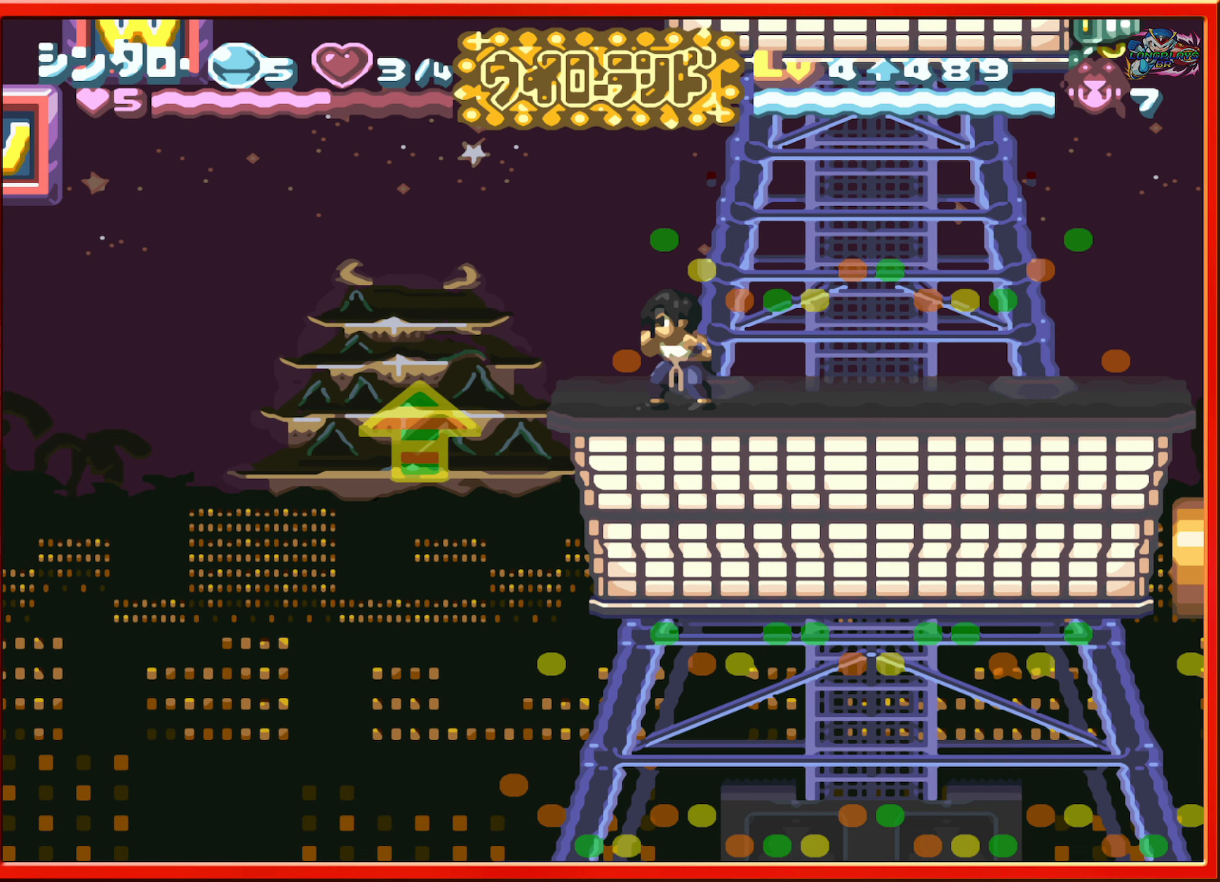
{"buttons": ["DPAD_RIGHT"], "events": [[50, "DPAD_LEFT", "down"], [150, "DPAD_LEFT", "up"], [250, "DPAD_RIGHT", "down"]]}
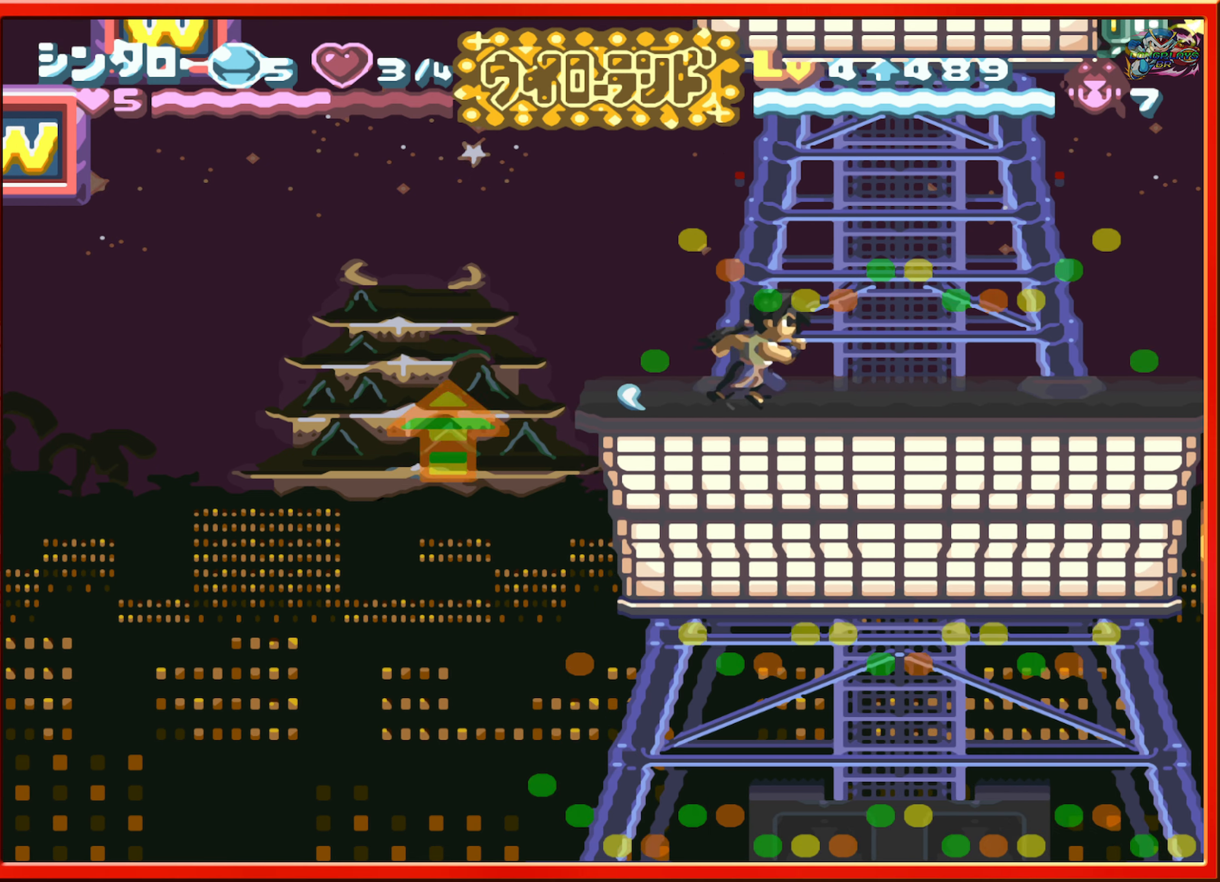
{"buttons": ["DPAD_RIGHT"], "events": []}
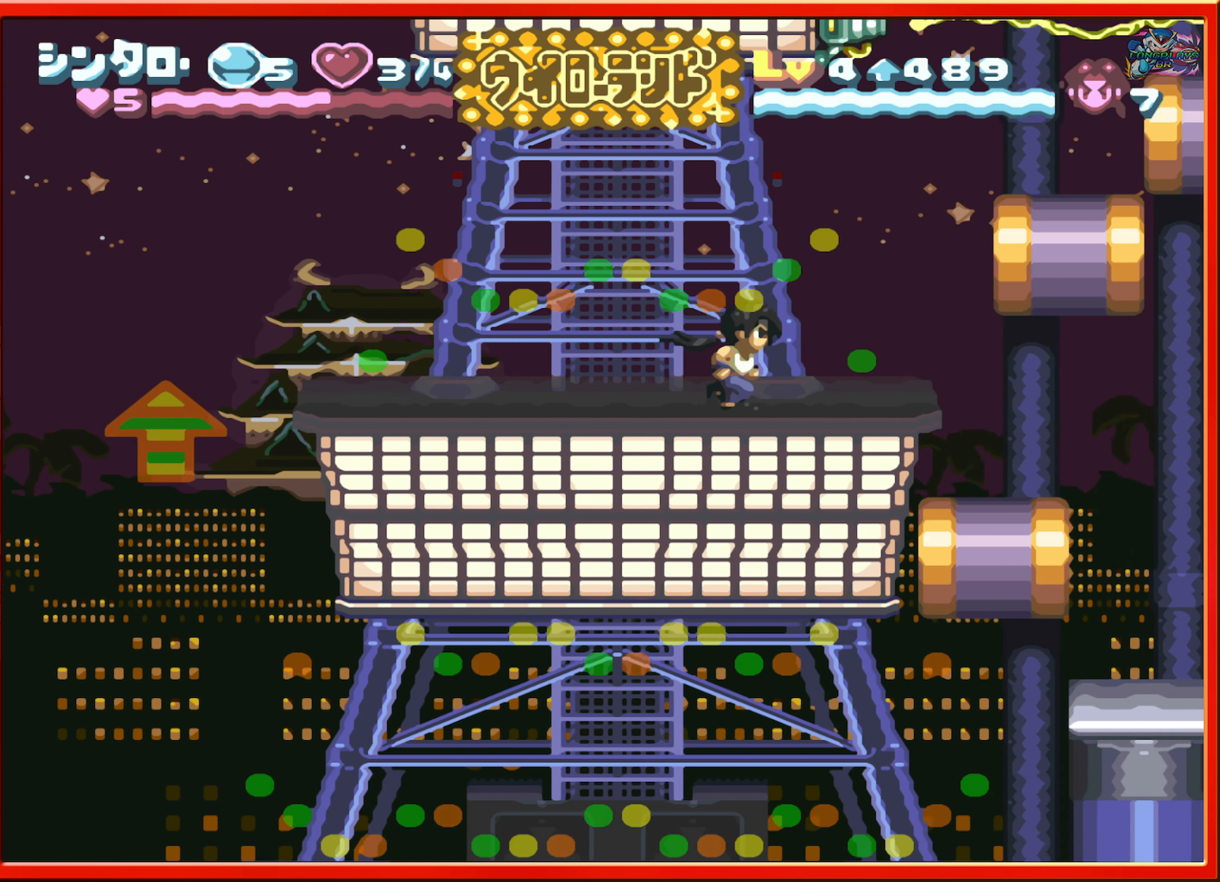
{"buttons": ["DPAD_RIGHT"], "events": [[83, "B", "down"], [283, "B", "up"]]}
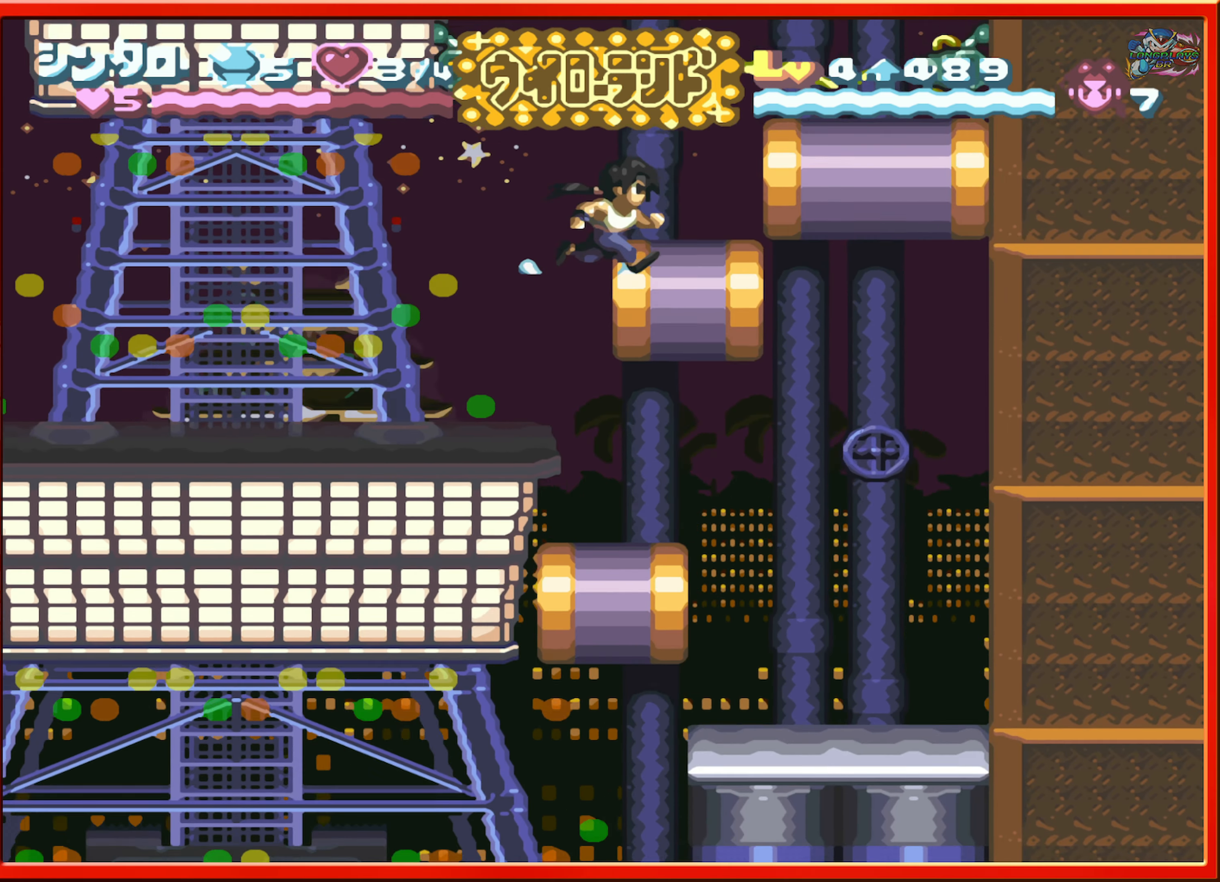
{"buttons": [], "events": [[50, "DPAD_RIGHT", "up"]]}
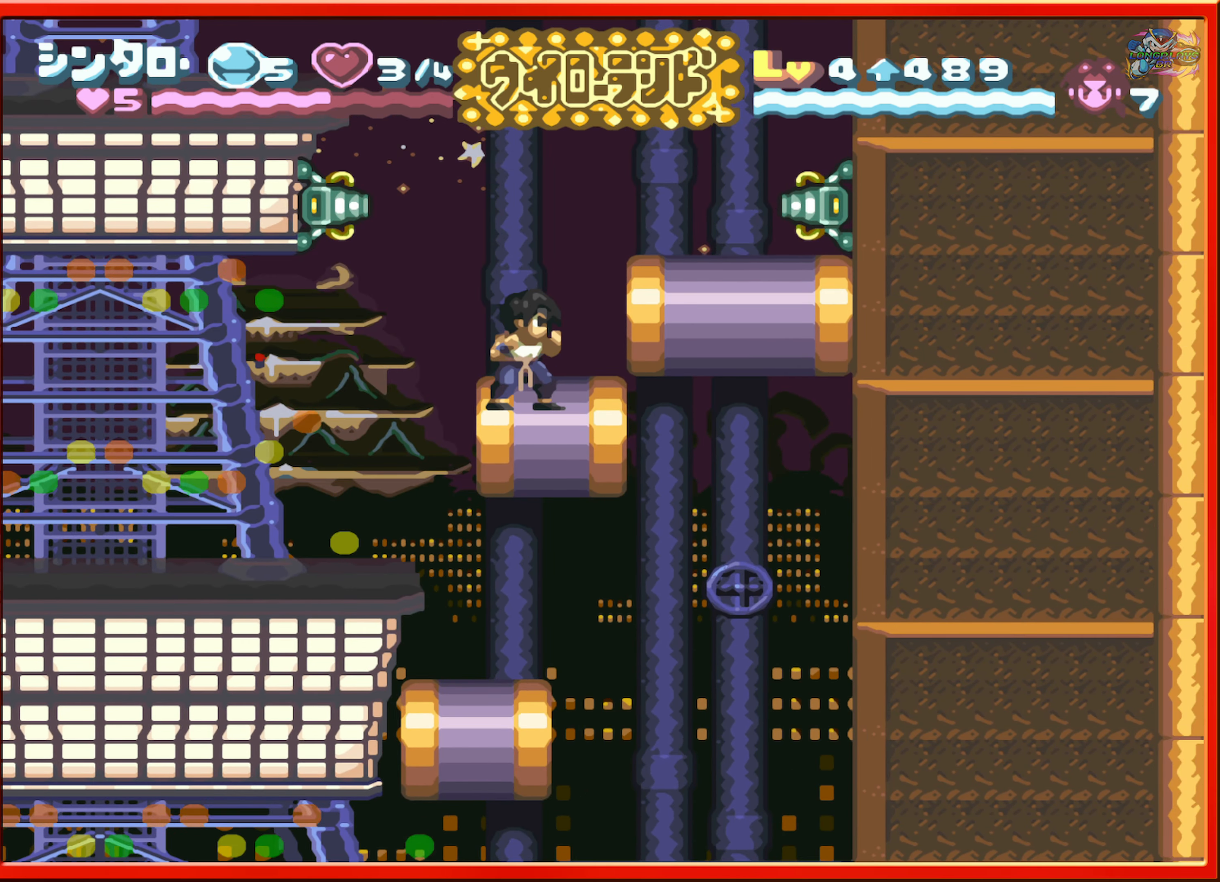
{"buttons": ["DPAD_LEFT"], "events": [[117, "DPAD_RIGHT", "down"], [267, "DPAD_RIGHT", "up"], [433, "DPAD_LEFT", "down"]]}
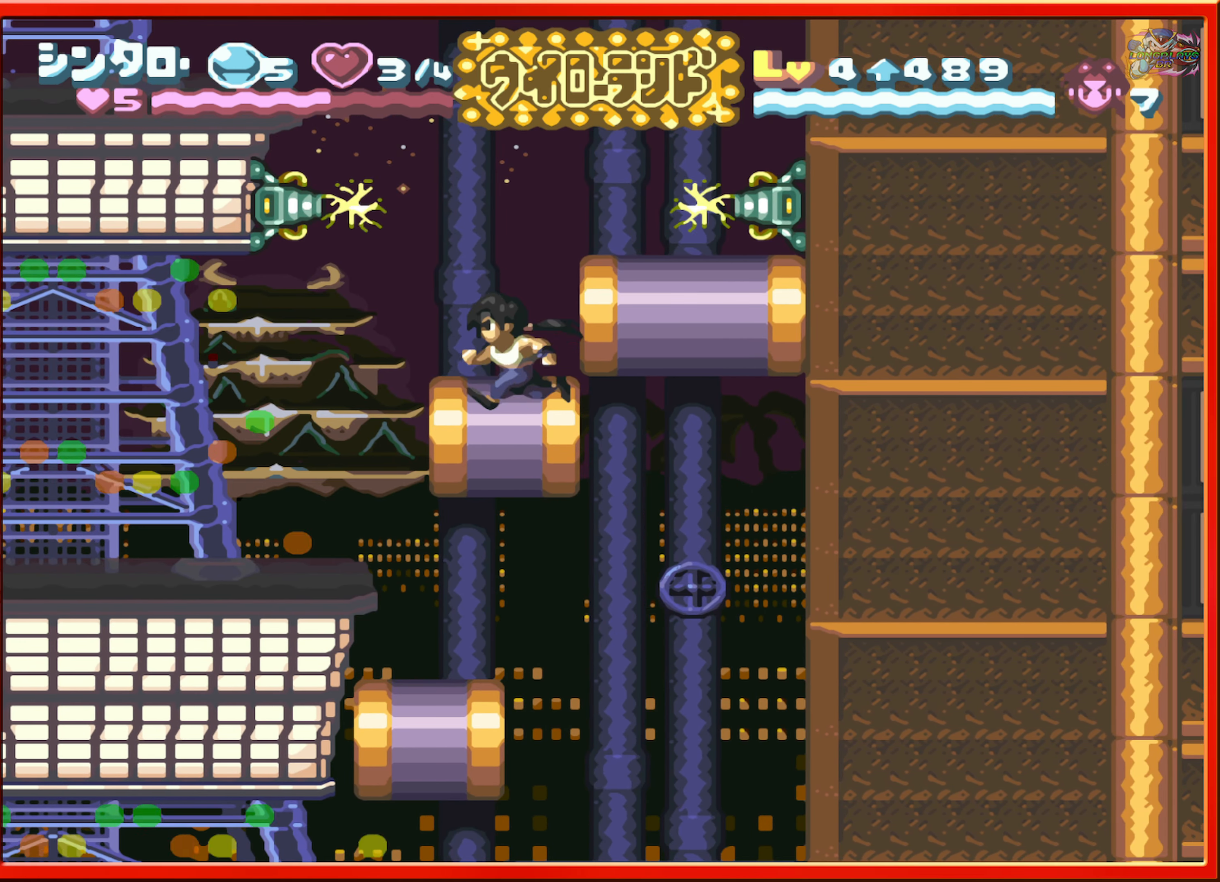
{"buttons": [], "events": [[50, "DPAD_LEFT", "up"]]}
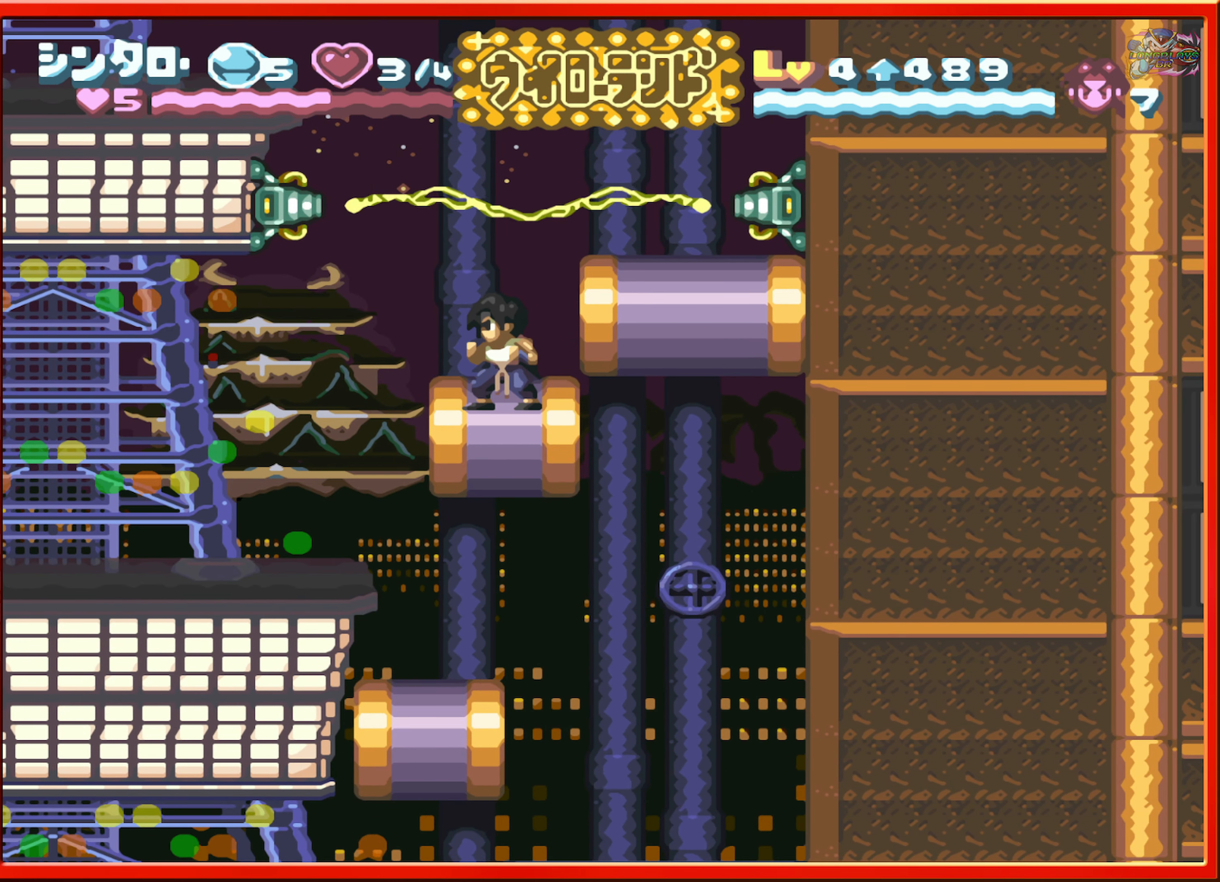
{"buttons": [], "events": []}
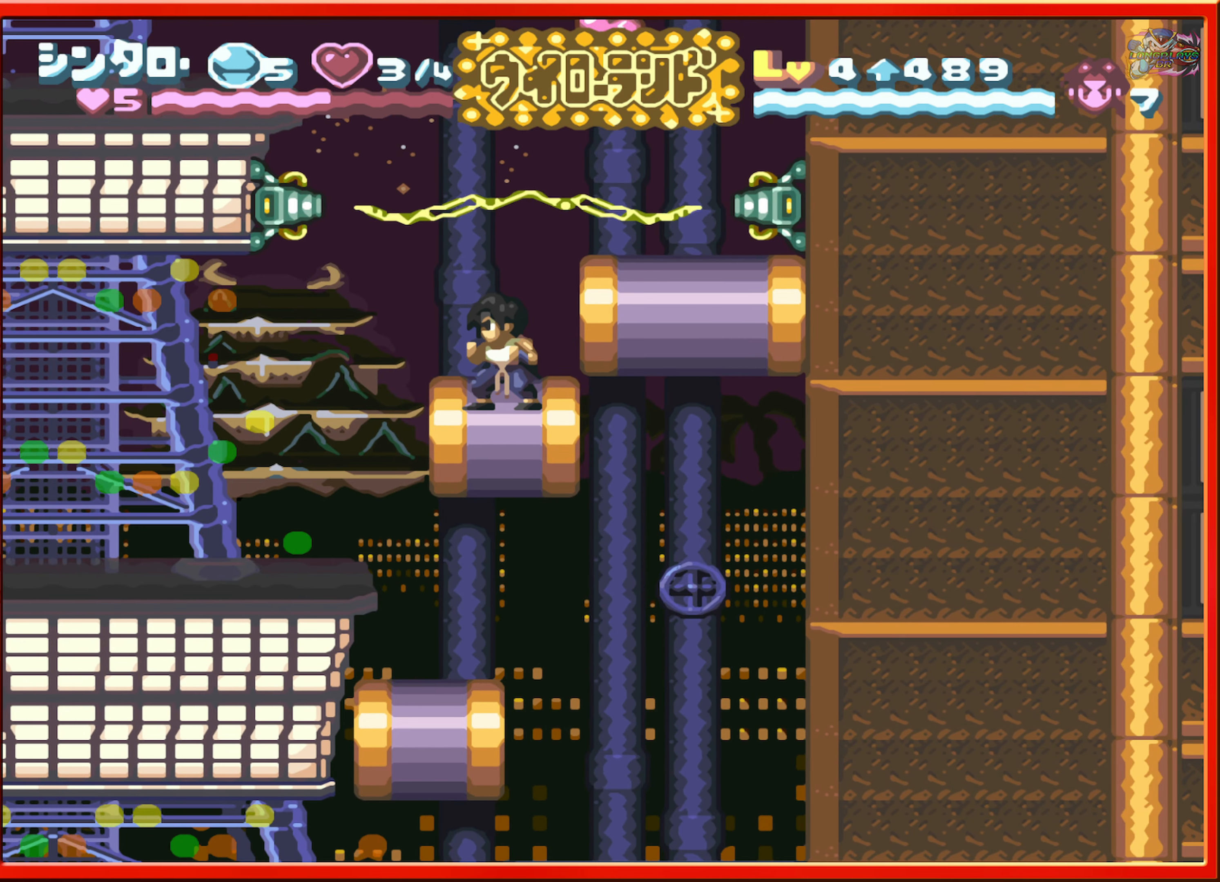
{"buttons": ["DPAD_RIGHT"], "events": [[350, "B", "down"], [367, "DPAD_RIGHT", "down"], [483, "B", "up"]]}
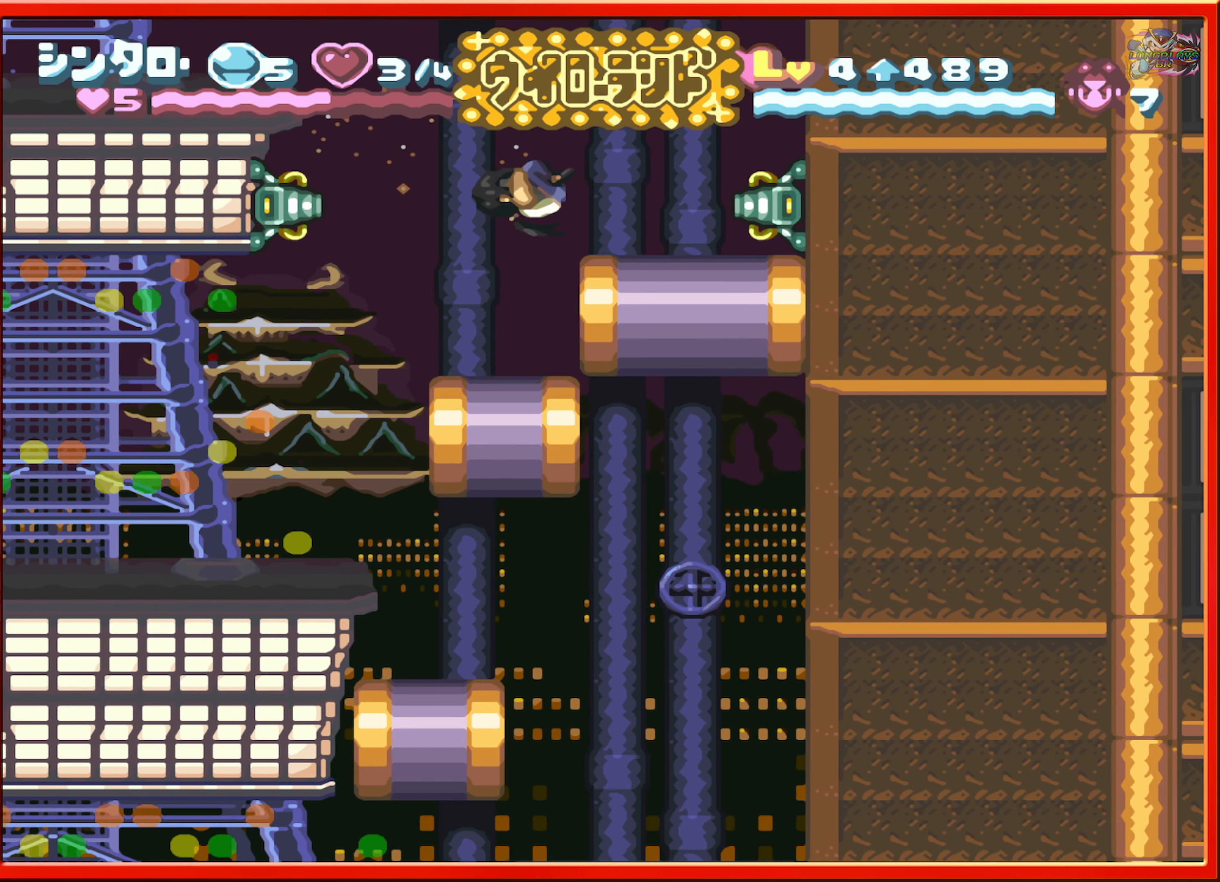
{"buttons": ["DPAD_LEFT"], "events": [[50, "DPAD_RIGHT", "up"], [233, "DPAD_LEFT", "down"]]}
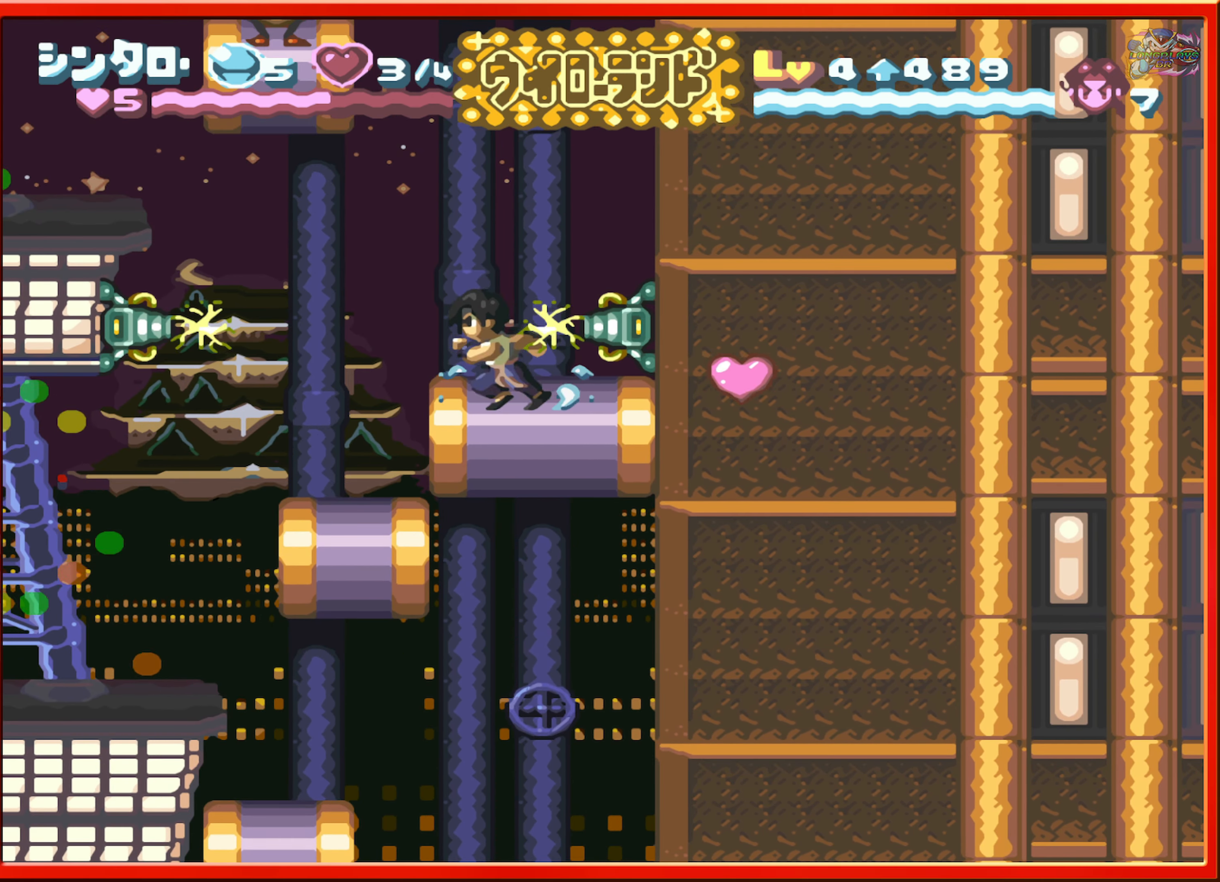
{"buttons": ["B", "DPAD_LEFT"], "events": [[67, "B", "down"]]}
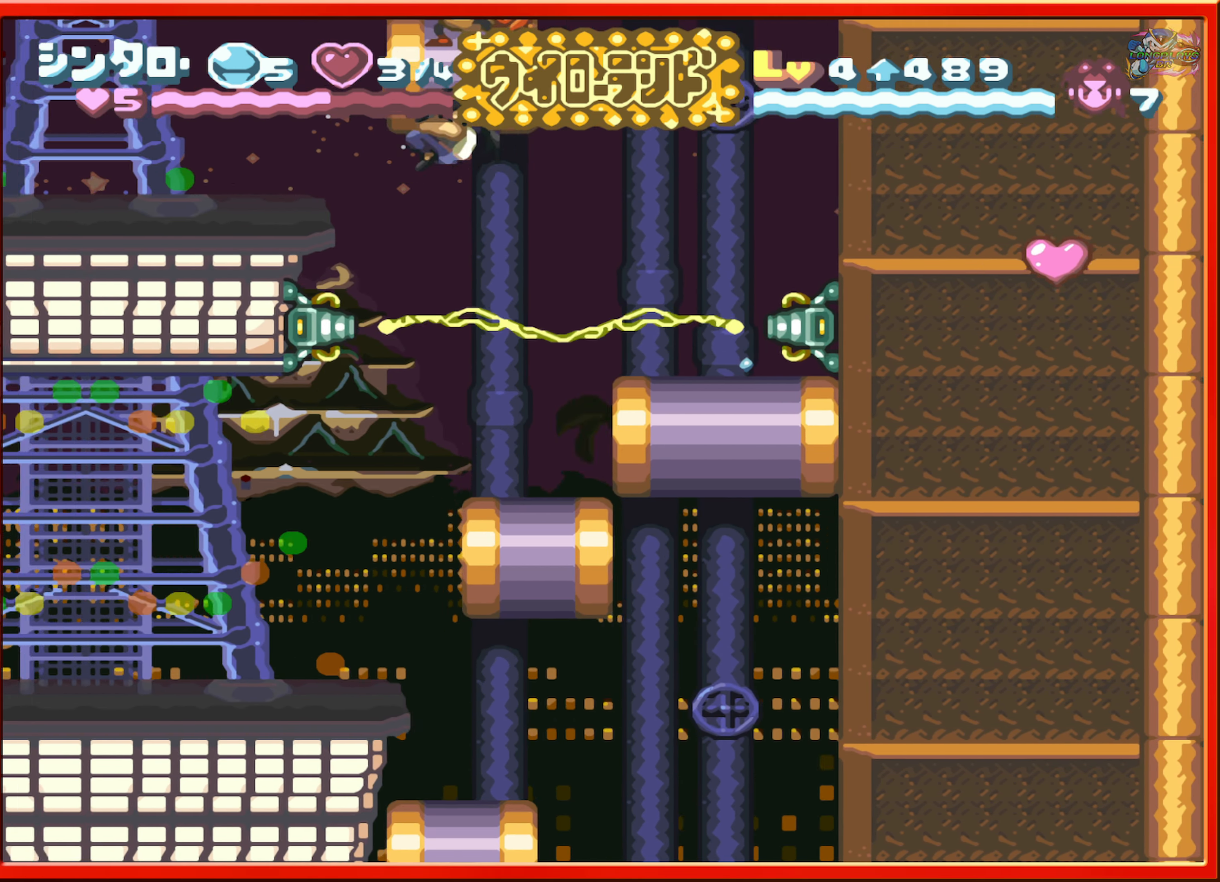
{"buttons": ["DPAD_LEFT"], "events": [[134, "B", "up"]]}
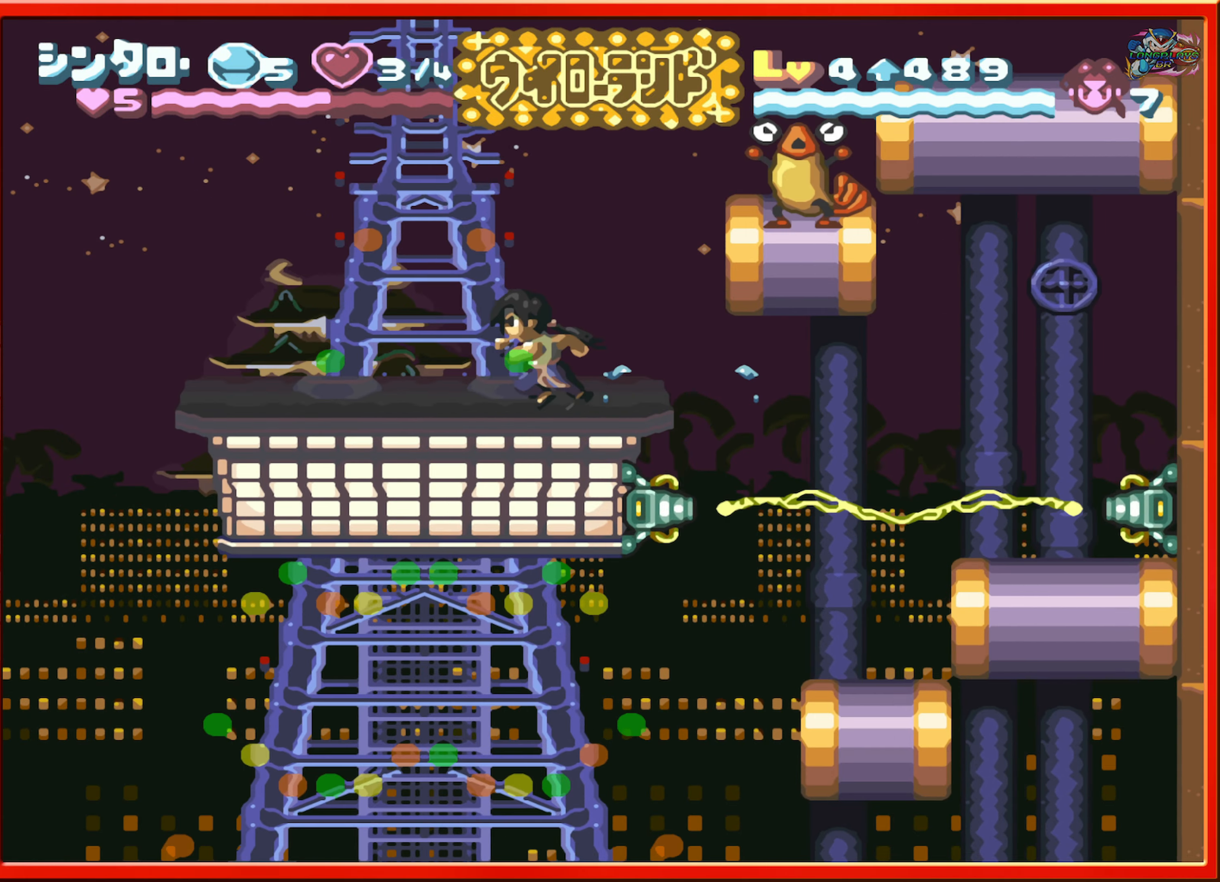
{"buttons": ["DPAD_LEFT"], "events": []}
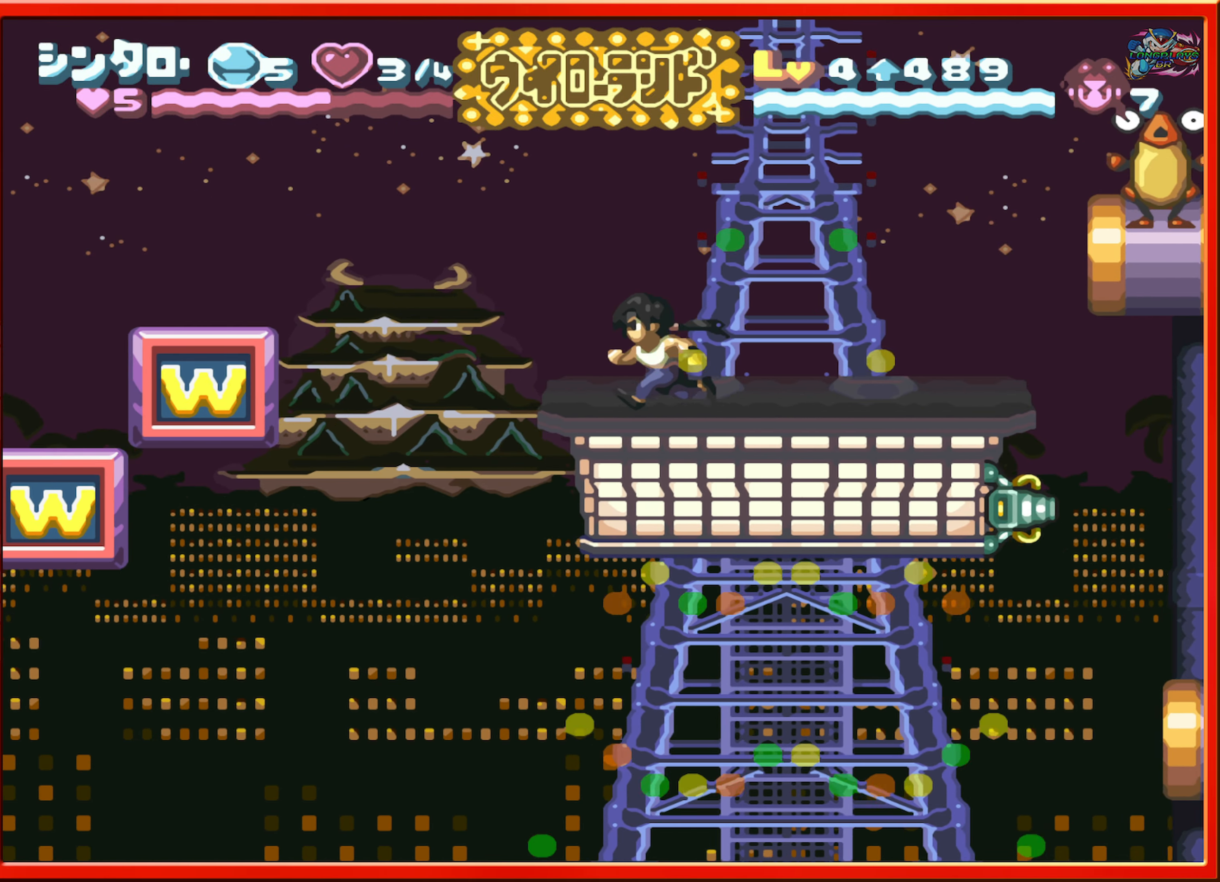
{"buttons": ["B", "DPAD_LEFT"], "events": [[34, "B", "down"]]}
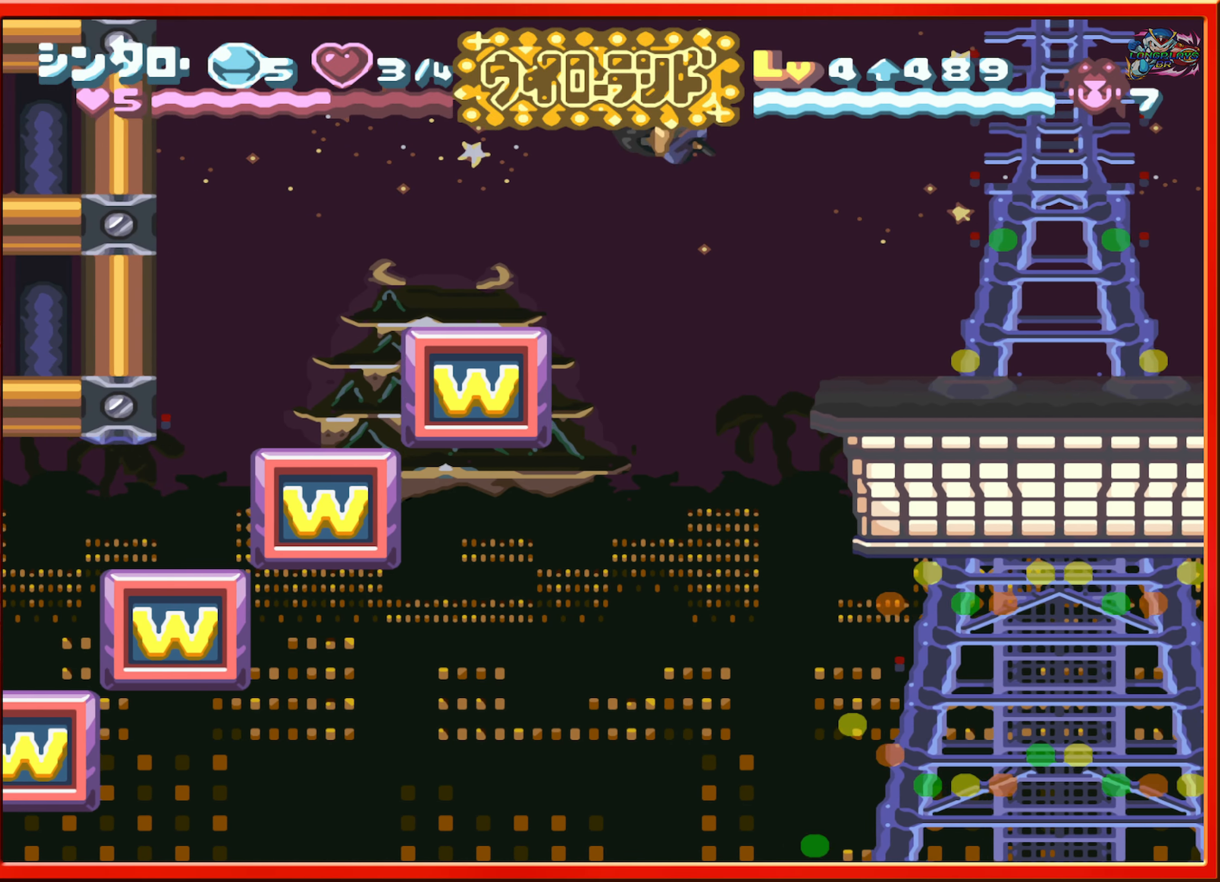
{"buttons": ["DPAD_LEFT"], "events": [[50, "B", "up"]]}
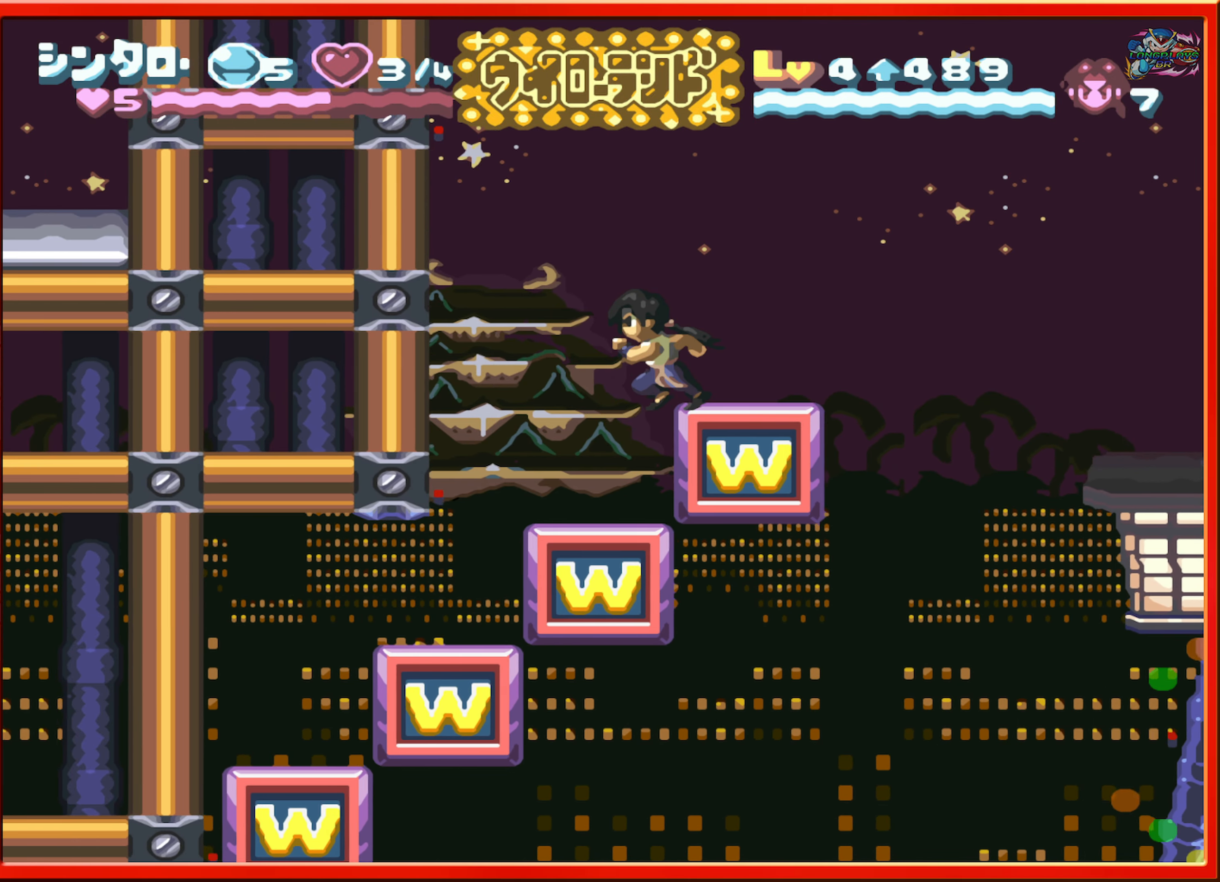
{"buttons": [], "events": [[100, "DPAD_LEFT", "up"], [200, "DPAD_RIGHT", "down"], [284, "DPAD_RIGHT", "up"]]}
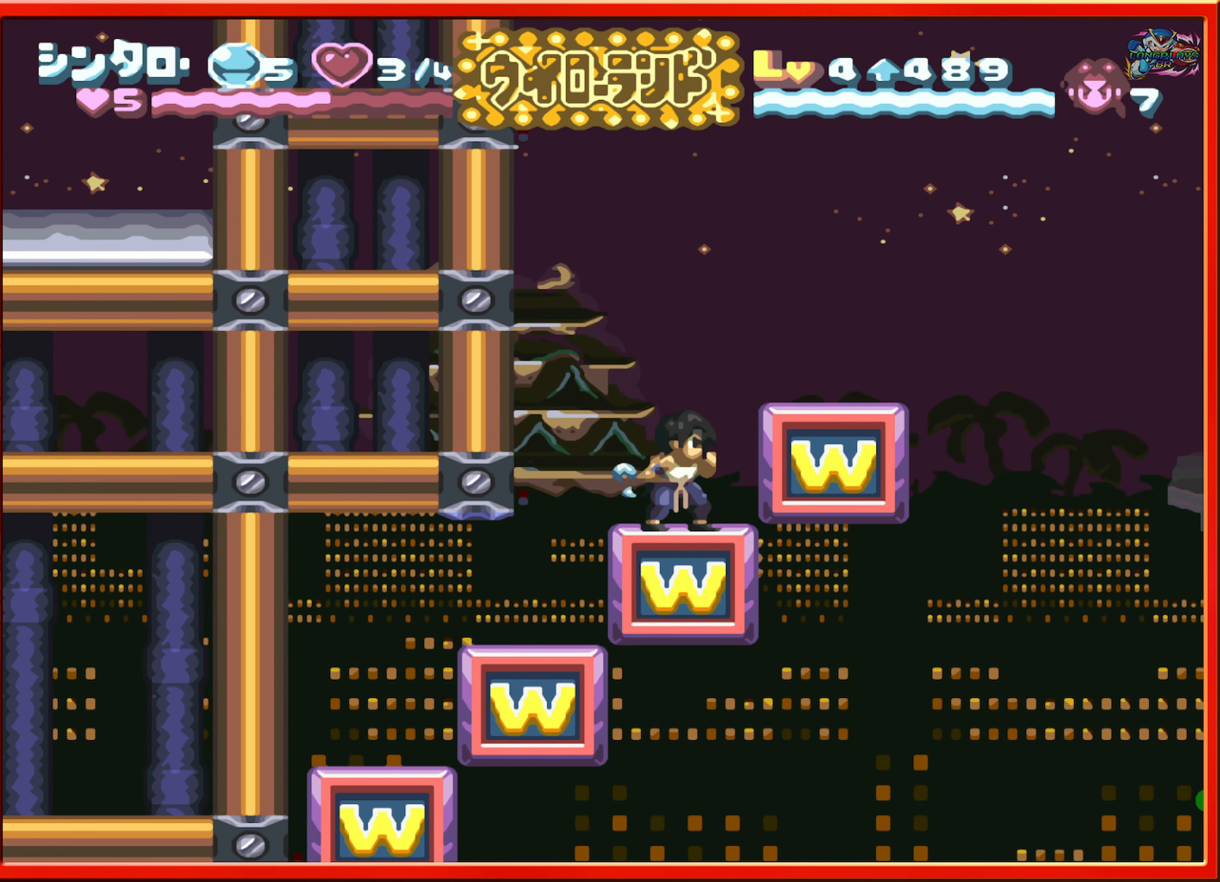
{"buttons": ["DPAD_LEFT"], "events": [[84, "Y", "down"], [150, "Y", "up"], [250, "DPAD_LEFT", "down"]]}
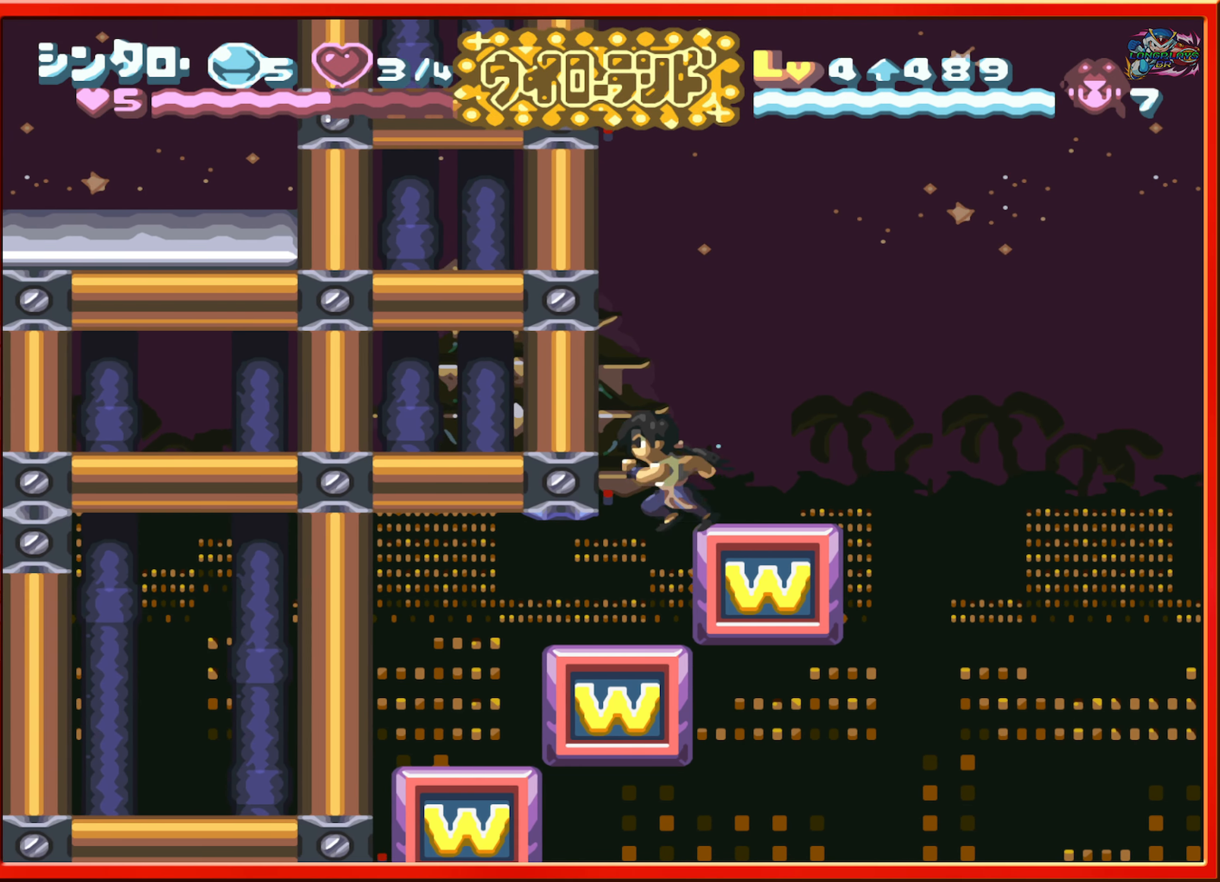
{"buttons": [], "events": [[84, "DPAD_LEFT", "up"], [234, "DPAD_RIGHT", "down"], [284, "DPAD_RIGHT", "up"], [450, "Y", "down"], [500, "Y", "up"]]}
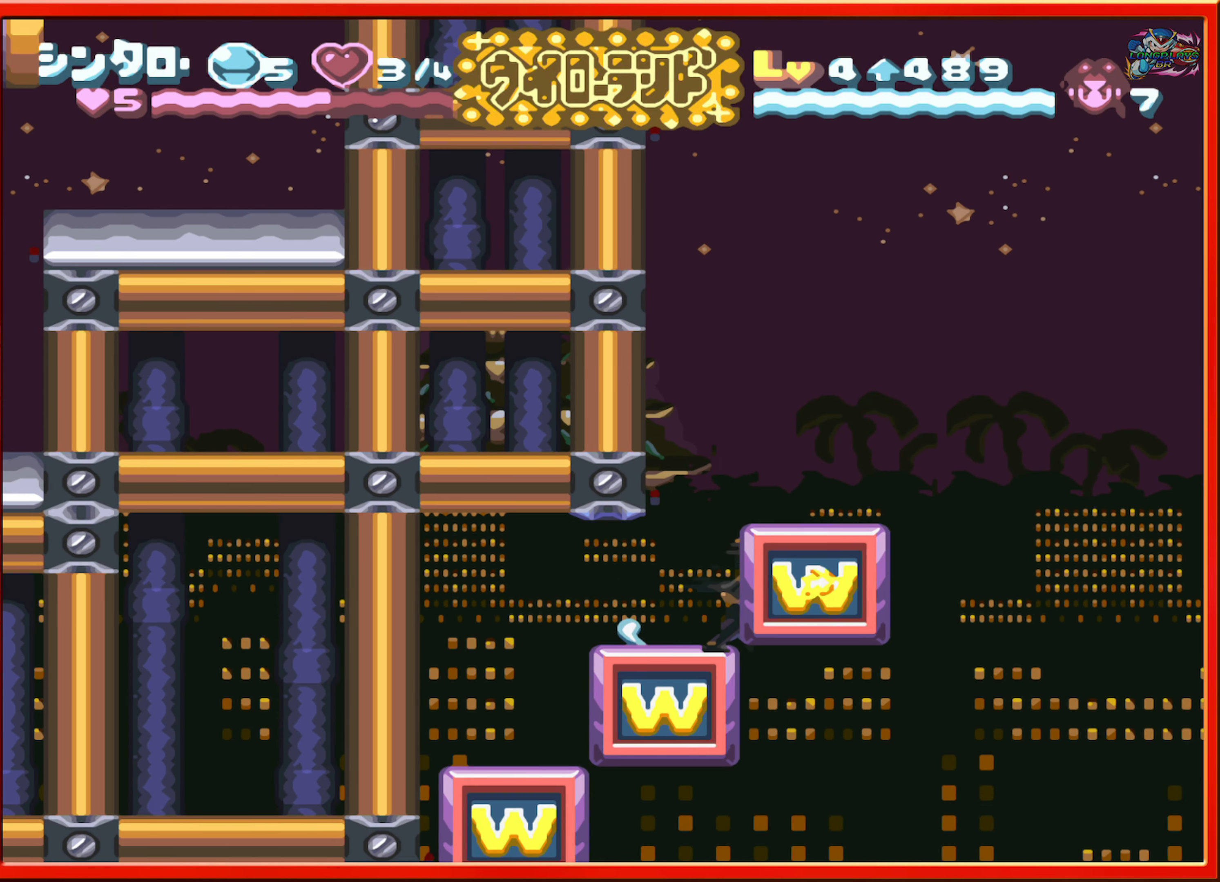
{"buttons": ["L1", "DPAD_LEFT"], "events": [[50, "DPAD_LEFT", "down"], [450, "L1", "down"]]}
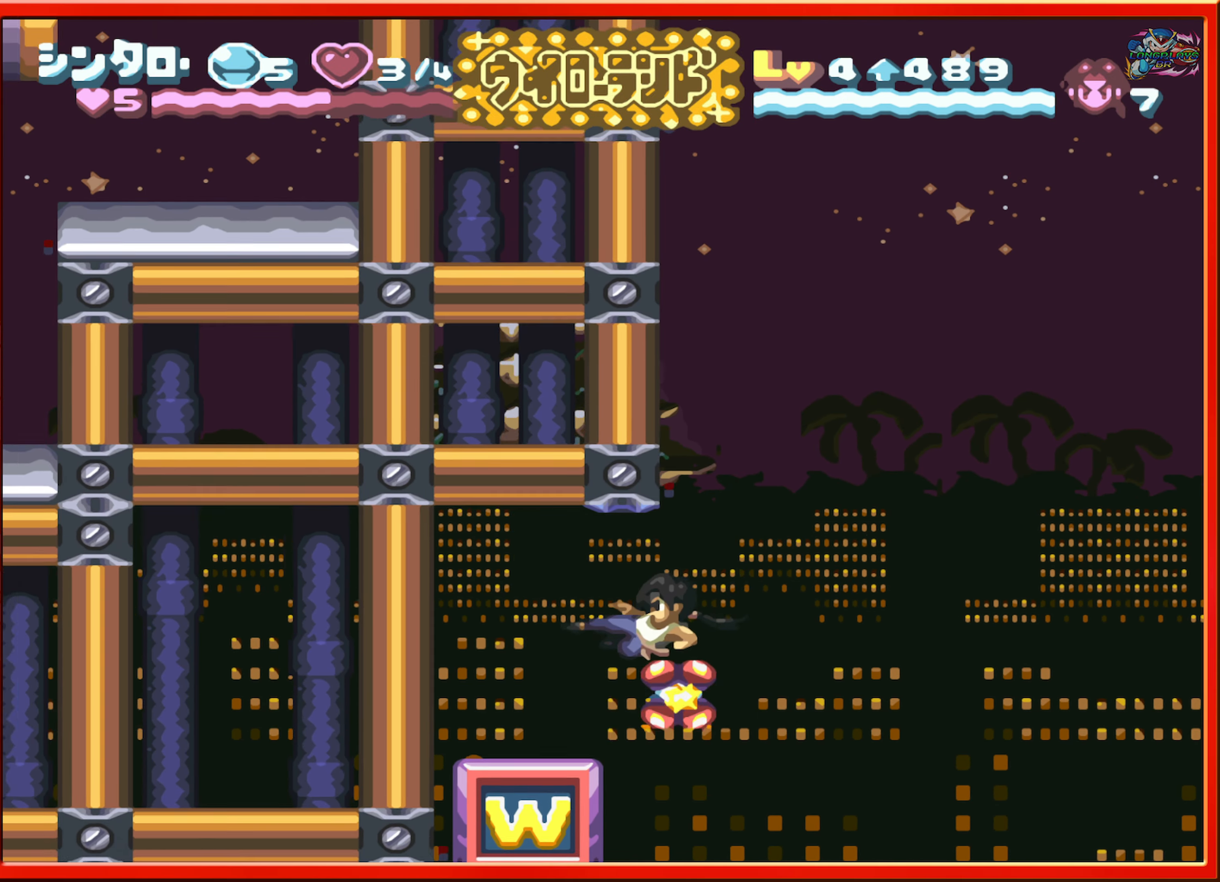
{"buttons": ["DPAD_RIGHT"], "events": [[134, "L1", "up"], [250, "DPAD_LEFT", "up"], [450, "DPAD_RIGHT", "down"]]}
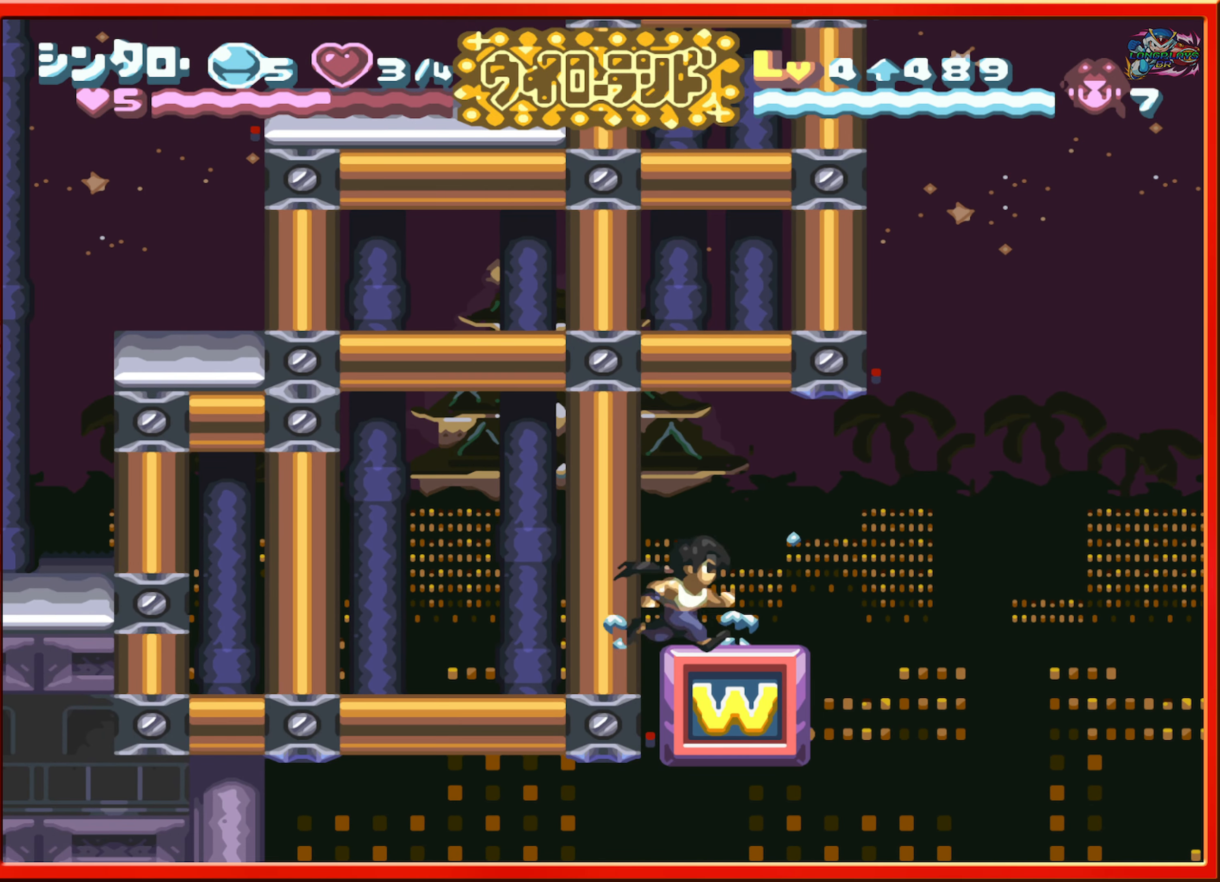
{"buttons": ["DPAD_RIGHT"], "events": []}